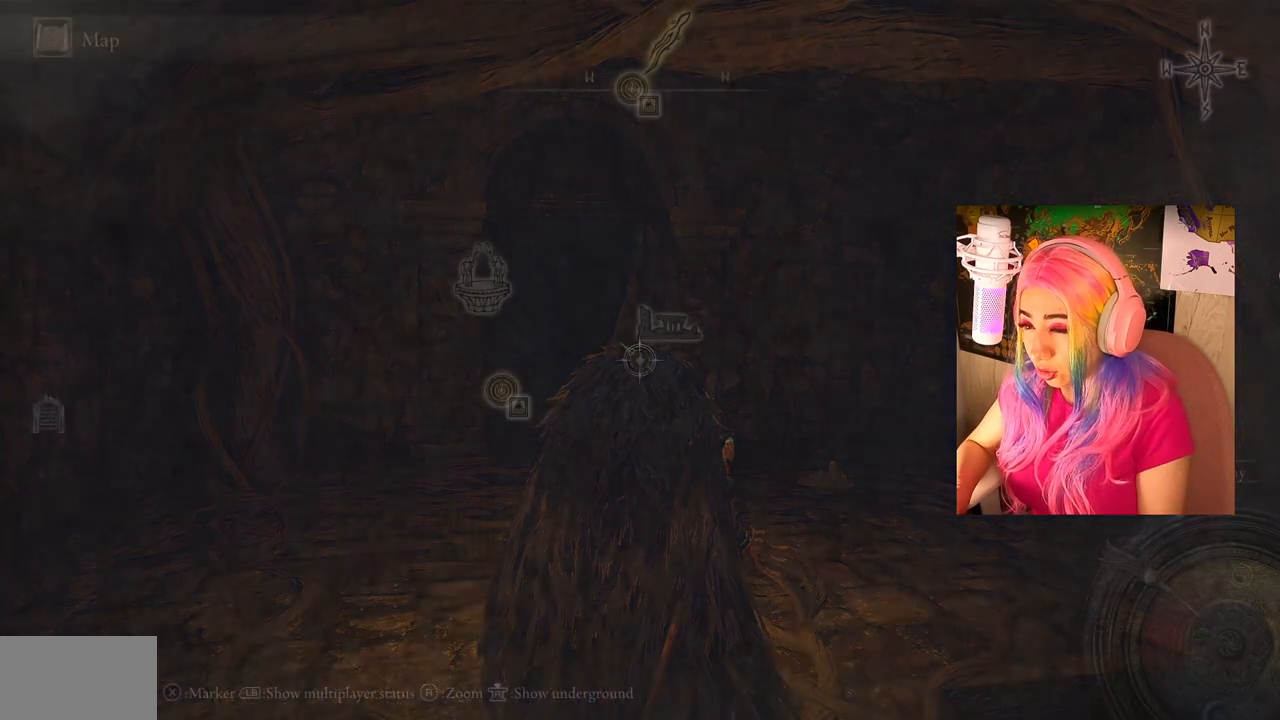
Gameplay with a controller (PlayStation layout); each line is a JSON object with the inputs held at the frame after it. "events" lists button and stick changes between this image and that frame as [ms after this image, input, new state], when the widget could be followed in between.
{"buttons": [], "left_stick": "center", "right_stick": "center", "events": [[100, "SELECT", "up"]]}
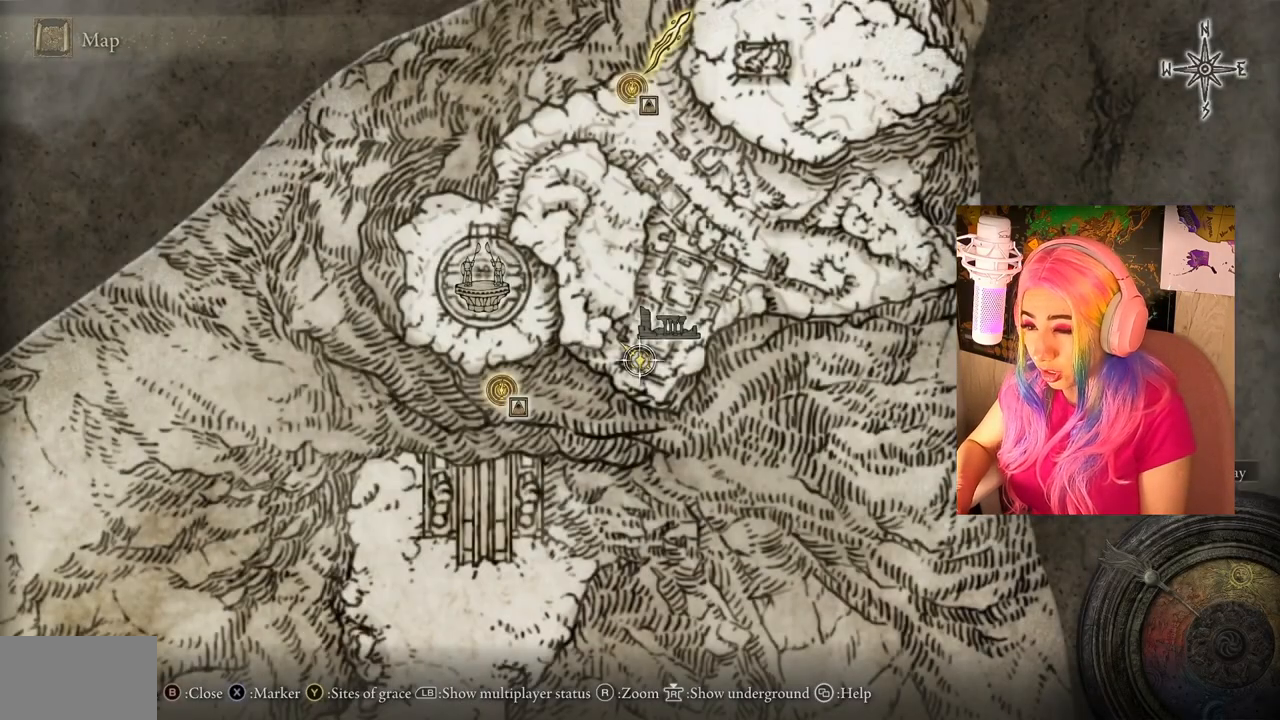
{"buttons": ["TRIANGLE"], "left_stick": "center", "right_stick": "center", "events": [[17, "SELECT", "down"], [167, "SELECT", "up"], [467, "TRIANGLE", "down"]]}
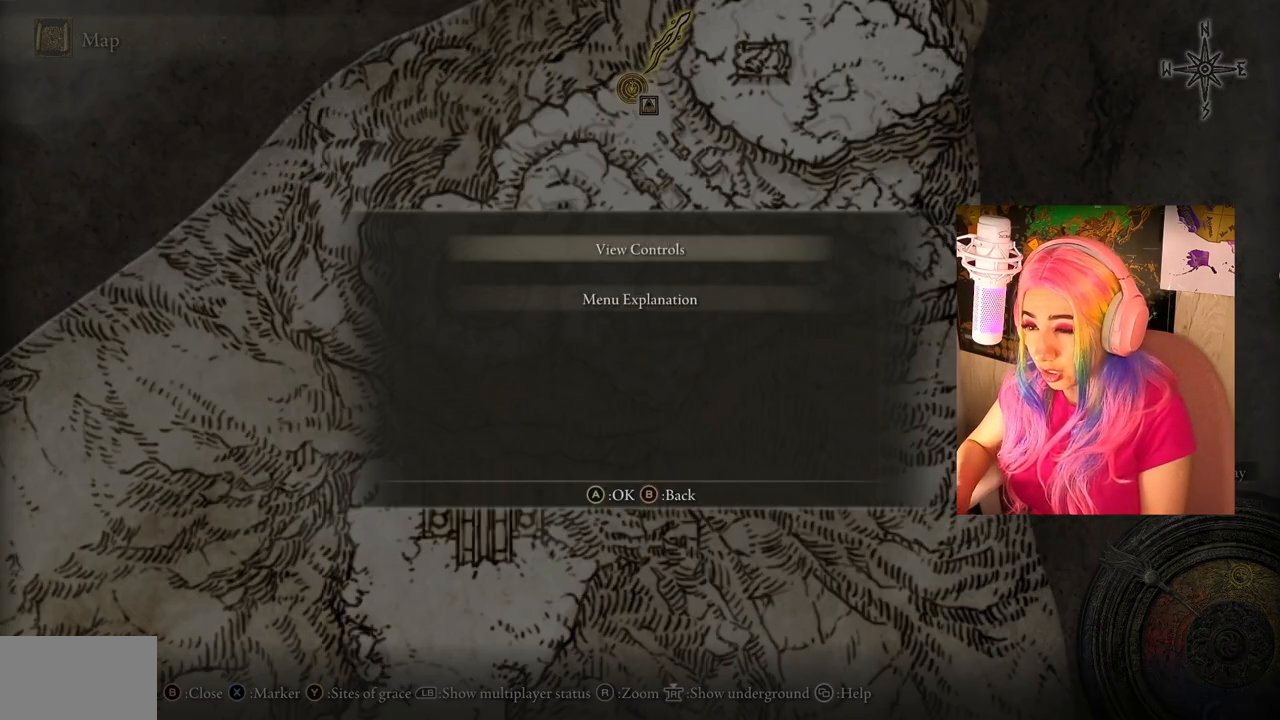
{"buttons": ["CIRCLE"], "left_stick": "center", "right_stick": "center", "events": [[167, "TRIANGLE", "up"], [483, "CIRCLE", "down"]]}
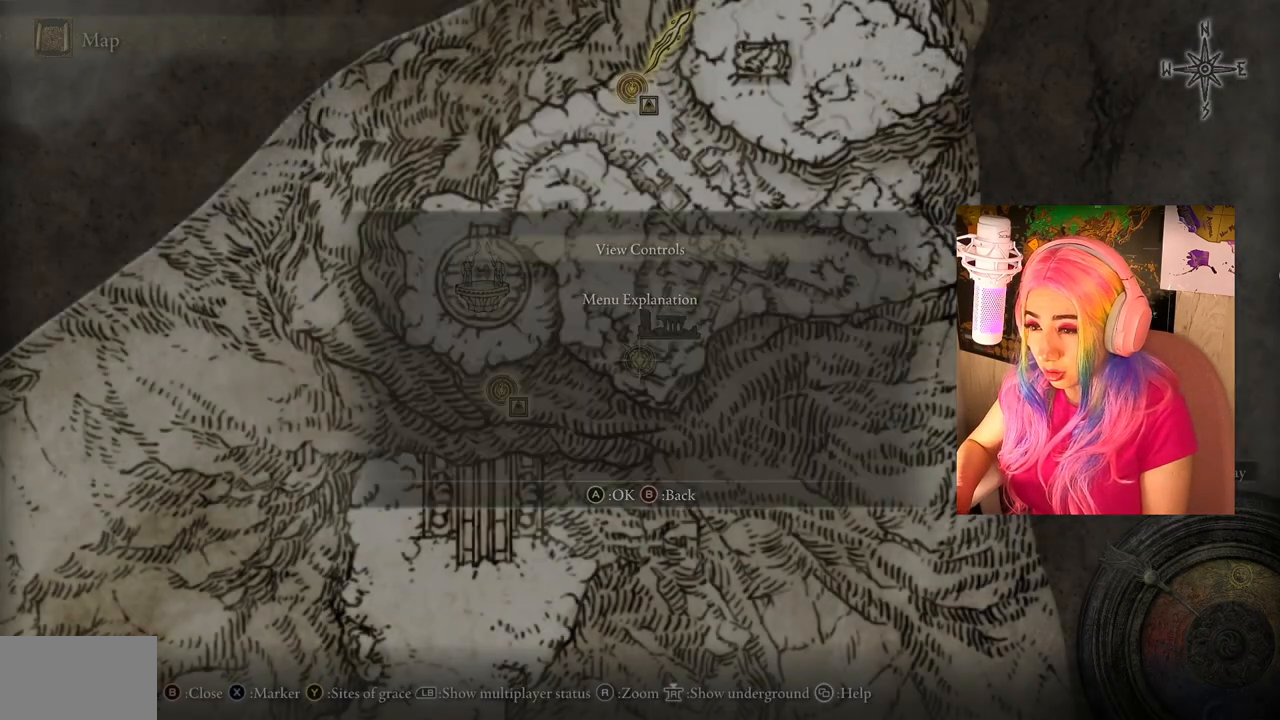
{"buttons": [], "left_stick": "center", "right_stick": "center", "events": [[100, "CIRCLE", "up"]]}
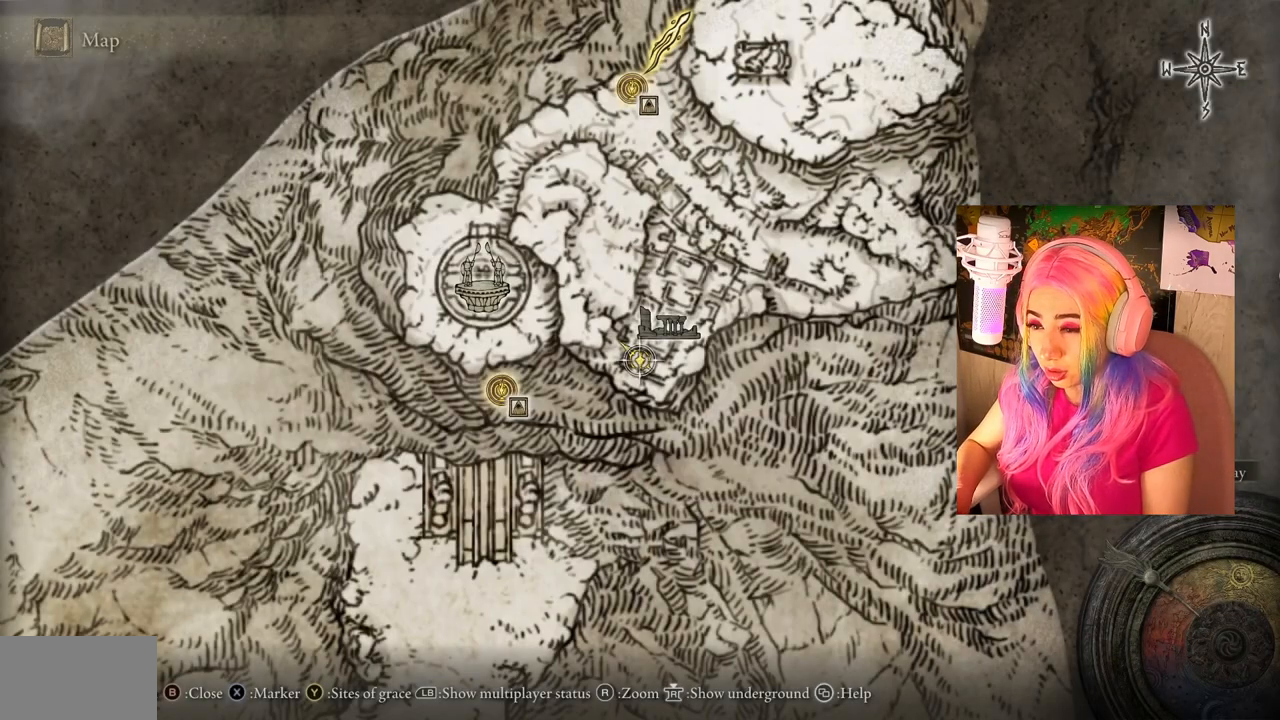
{"buttons": [], "left_stick": "center", "right_stick": "center", "events": []}
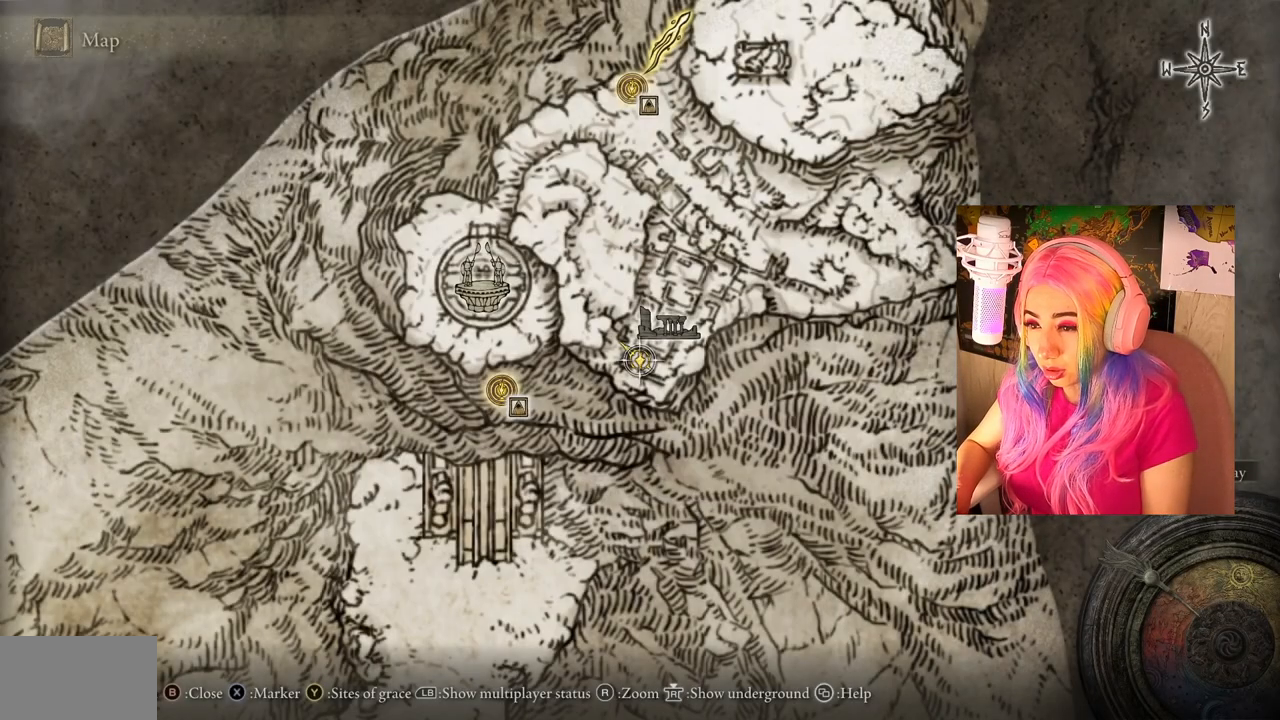
{"buttons": [], "left_stick": "center", "right_stick": "center", "events": []}
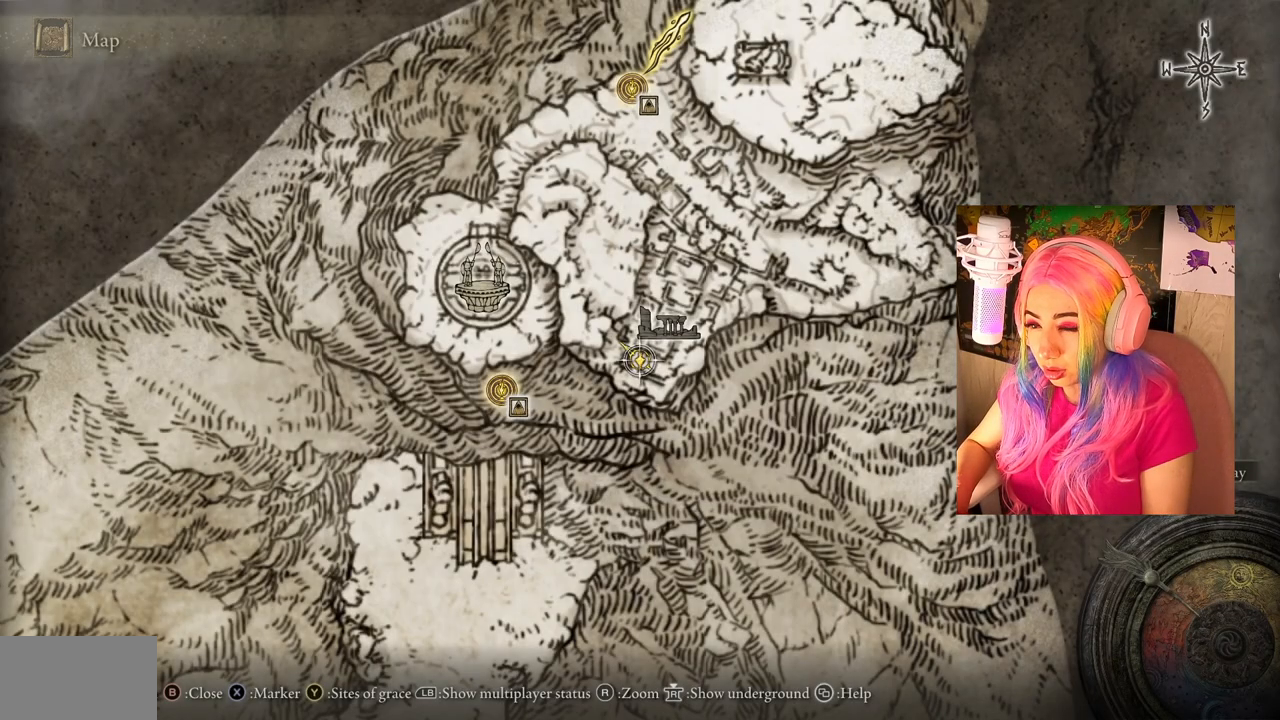
{"buttons": [], "left_stick": "center", "right_stick": "center", "events": [[17, "SQUARE", "down"], [217, "SQUARE", "up"]]}
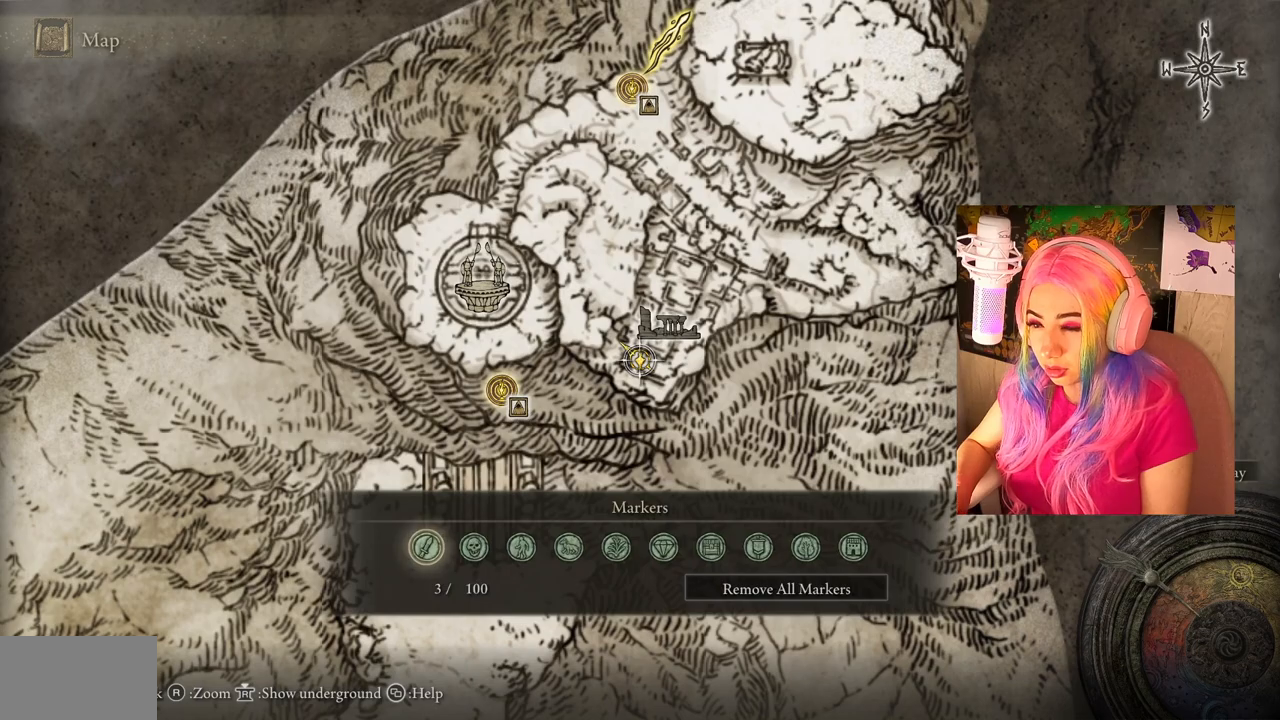
{"buttons": [], "left_stick": "center", "right_stick": "center", "events": [[267, "CIRCLE", "down"], [400, "CIRCLE", "up"]]}
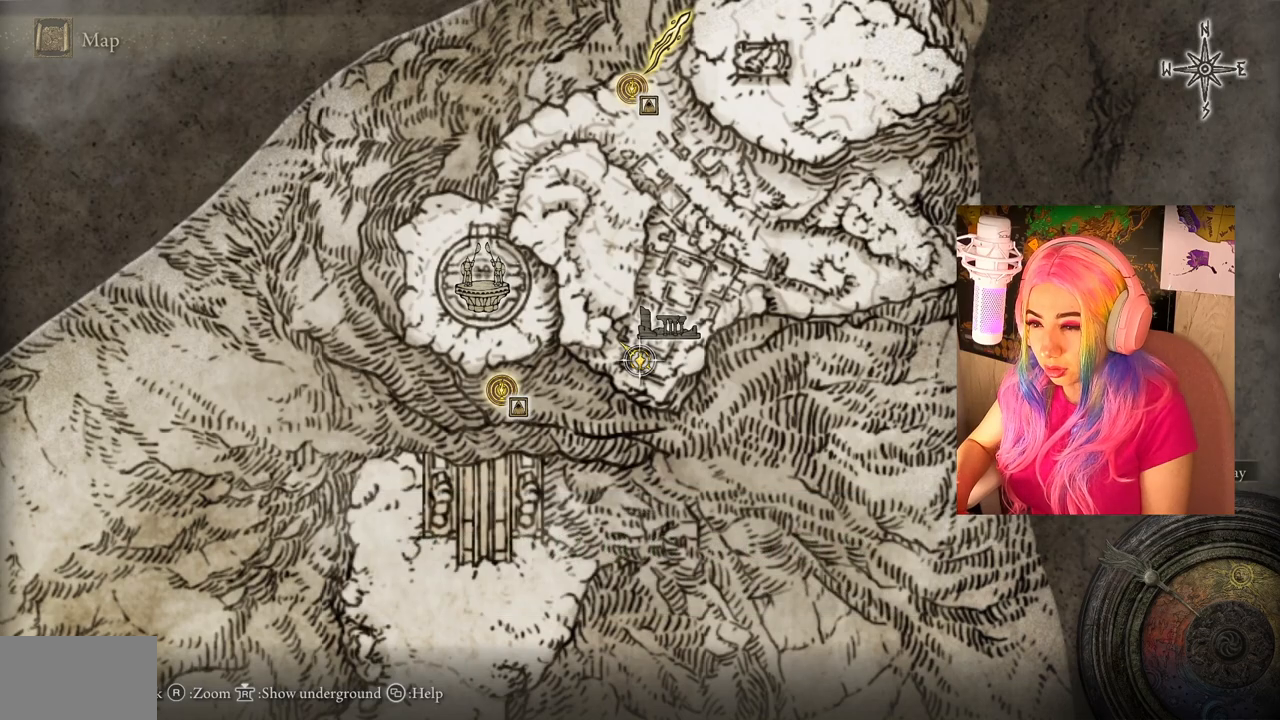
{"buttons": [], "left_stick": "center", "right_stick": "center", "events": [[67, "CIRCLE", "down"], [217, "CIRCLE", "up"]]}
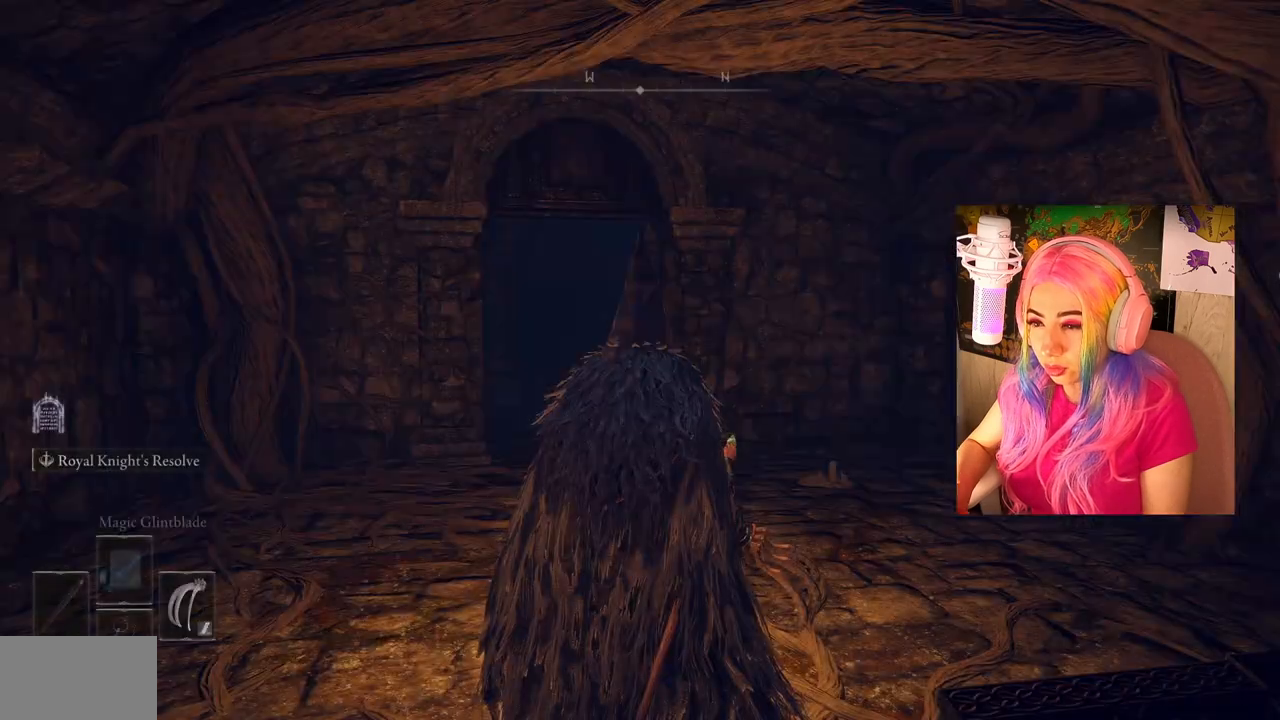
{"buttons": [], "left_stick": "center", "right_stick": "center", "events": []}
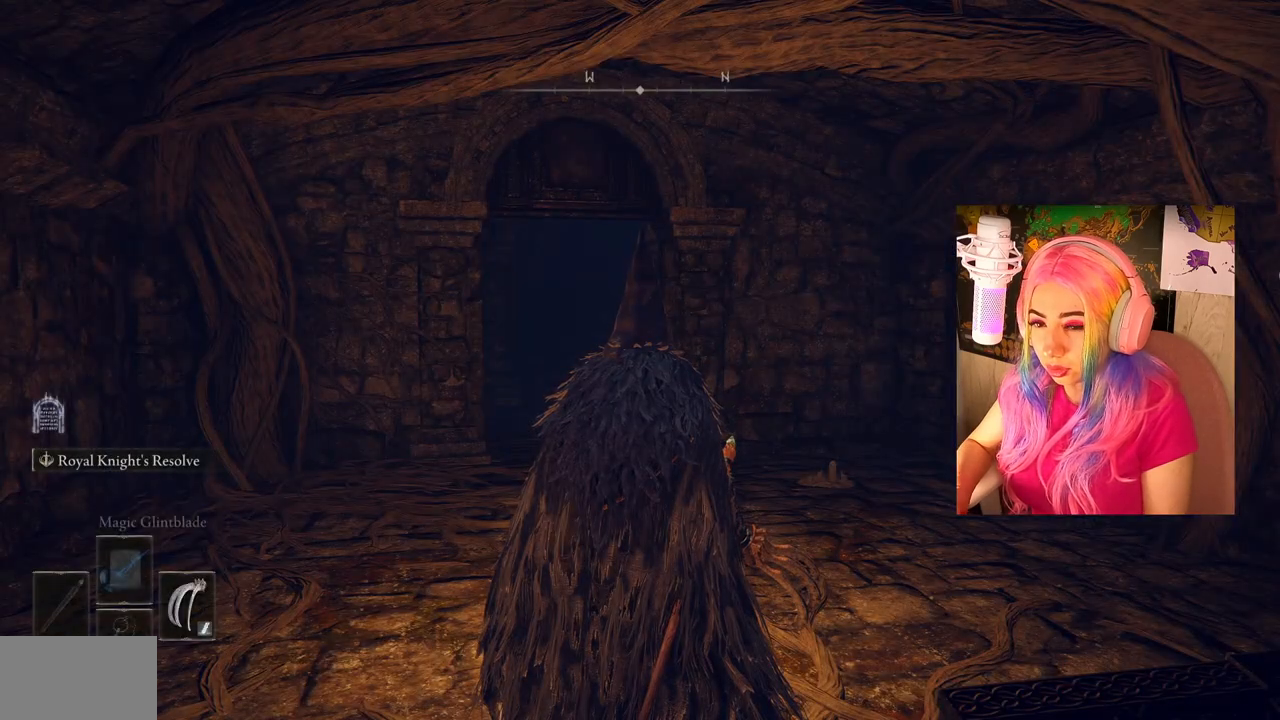
{"buttons": [], "left_stick": "center", "right_stick": "center", "events": [[17, "START", "down"], [183, "START", "up"]]}
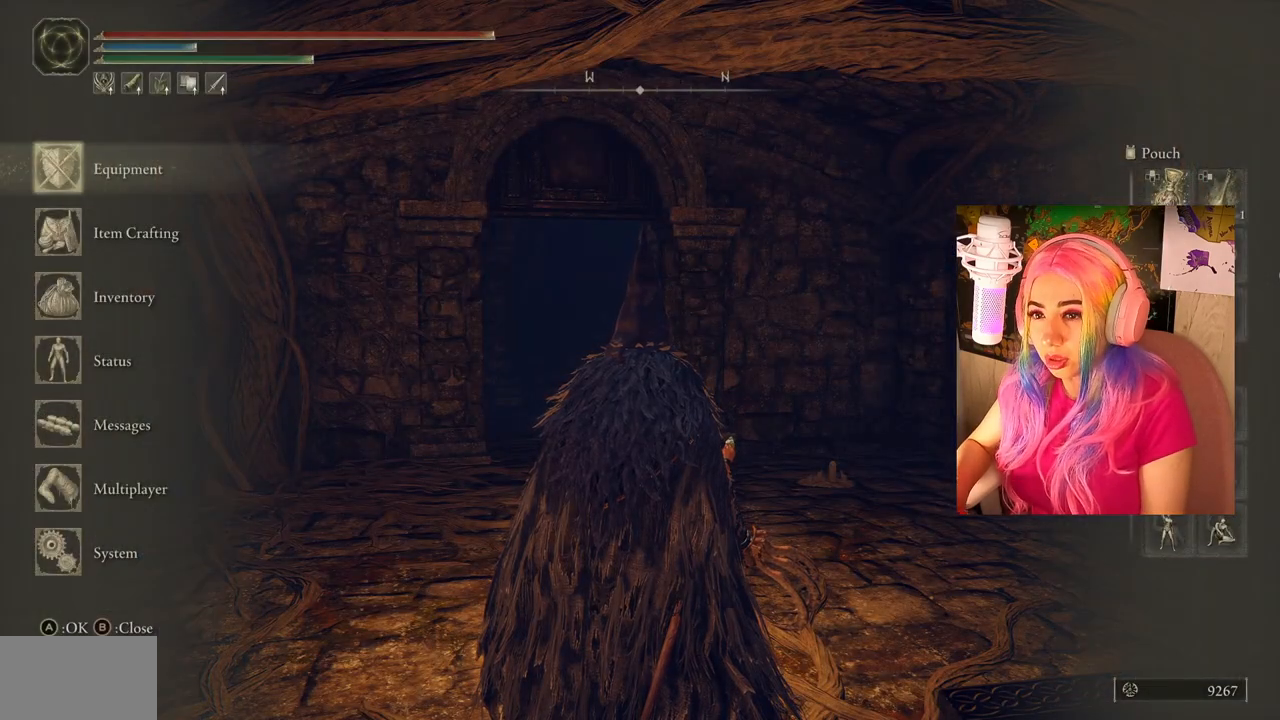
{"buttons": ["SELECT"], "left_stick": "center", "right_stick": "center", "events": [[33, "CIRCLE", "down"], [167, "CIRCLE", "up"], [350, "SELECT", "down"]]}
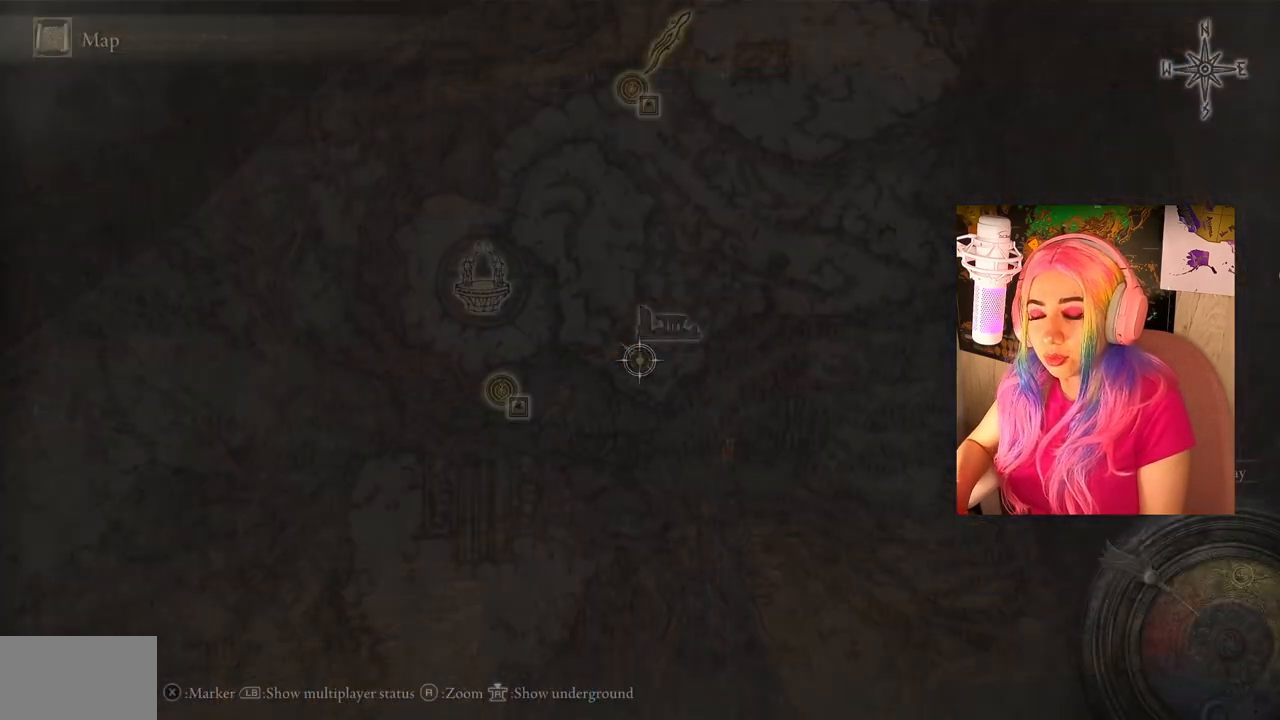
{"buttons": [], "left_stick": "center", "right_stick": "center", "events": [[33, "SELECT", "up"]]}
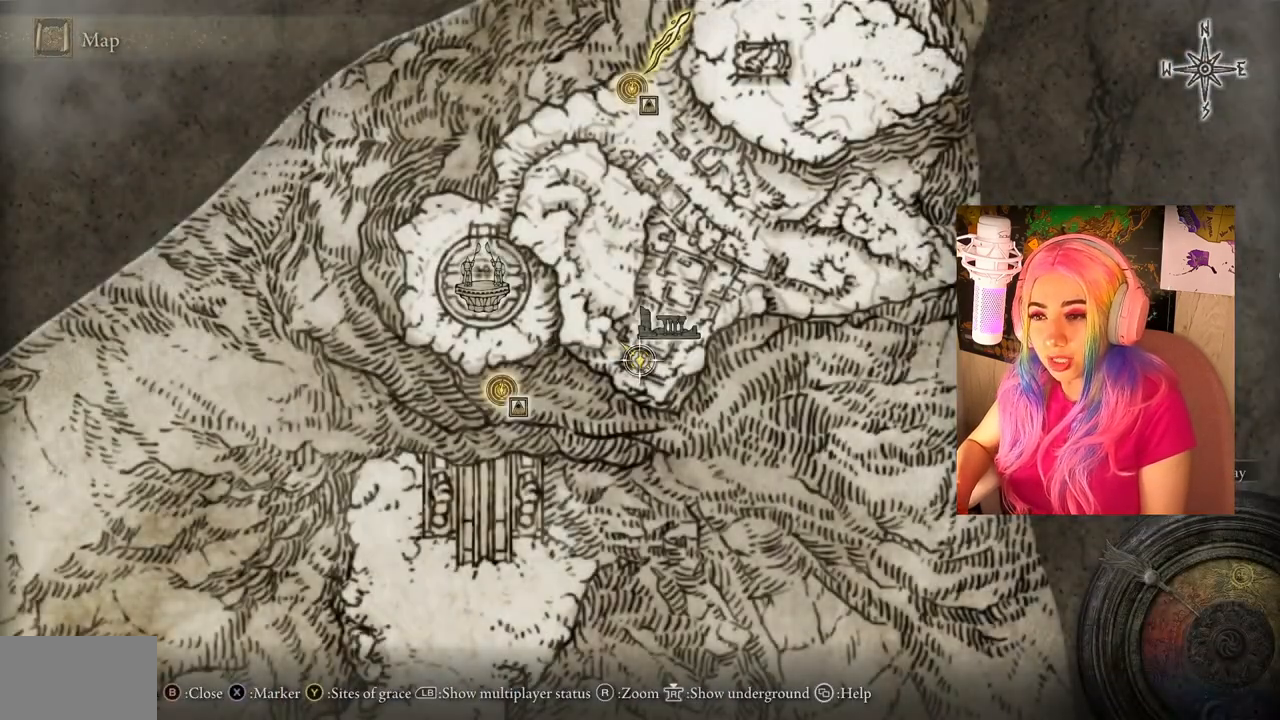
{"buttons": [], "left_stick": "down-left", "right_stick": "down", "events": [[67, "left_stick", "down-left"], [133, "right_stick", "down-left"], [267, "right_stick", "down"]]}
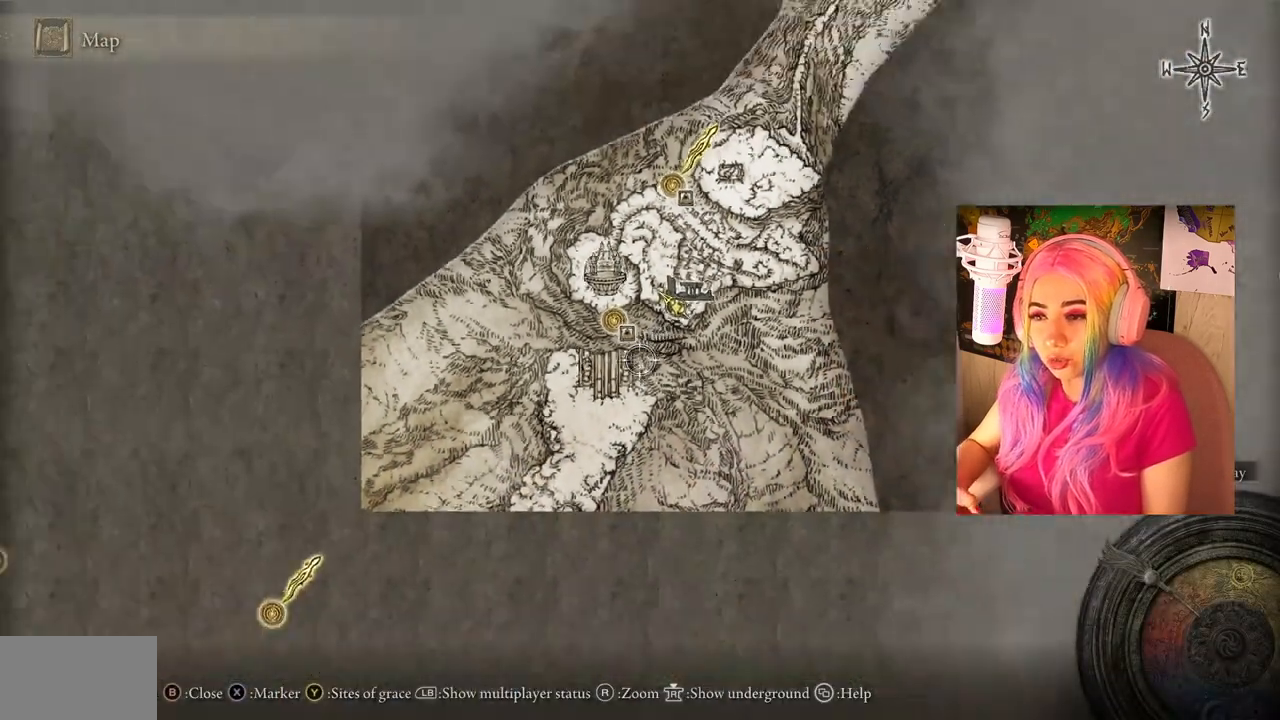
{"buttons": [], "left_stick": "down-left", "right_stick": "center", "events": [[17, "right_stick", "down-right"], [300, "right_stick", "center"]]}
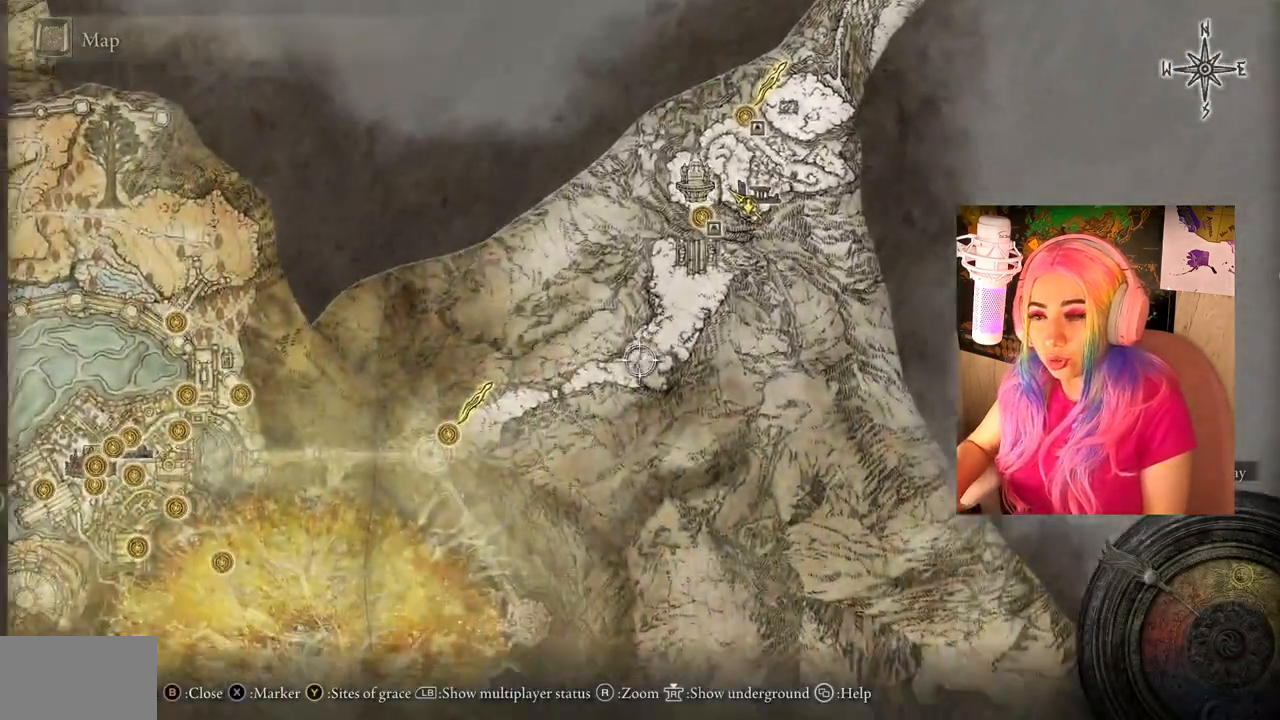
{"buttons": [], "left_stick": "down-left", "right_stick": "down", "events": [[83, "right_stick", "down"]]}
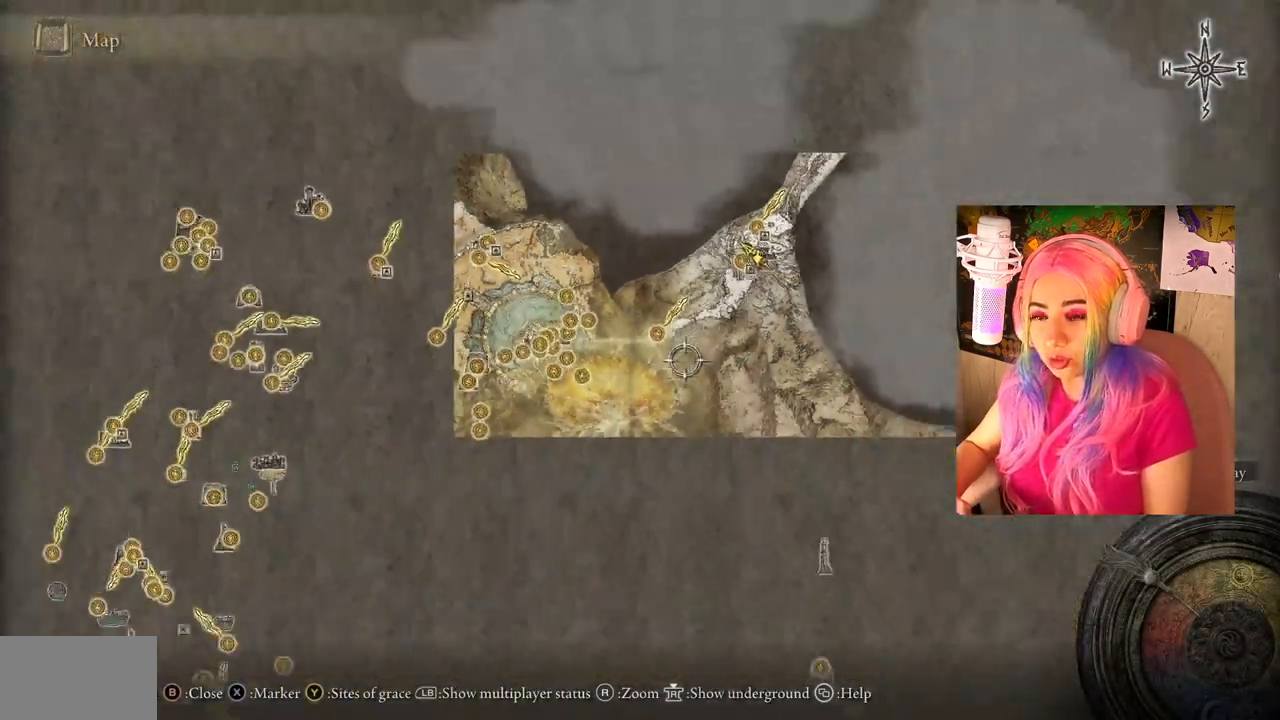
{"buttons": [], "left_stick": "down-left", "right_stick": "center", "events": [[317, "right_stick", "center"]]}
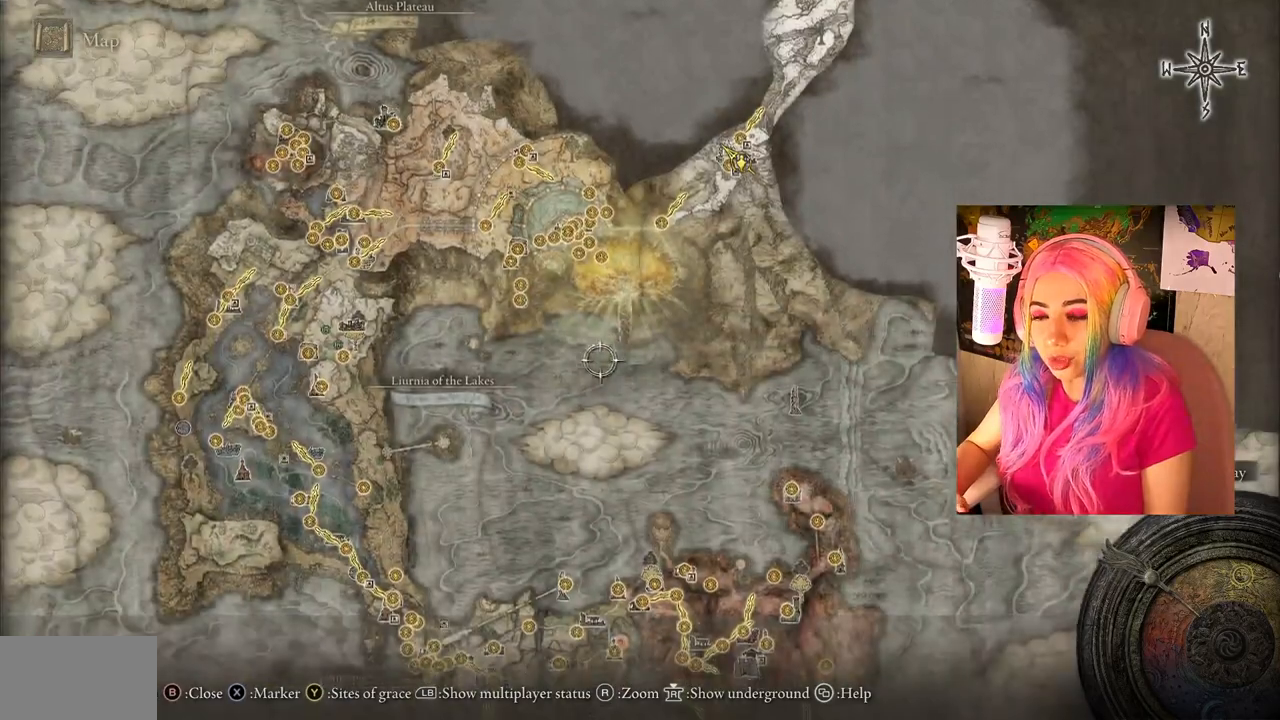
{"buttons": [], "left_stick": "down-left", "right_stick": "center", "events": []}
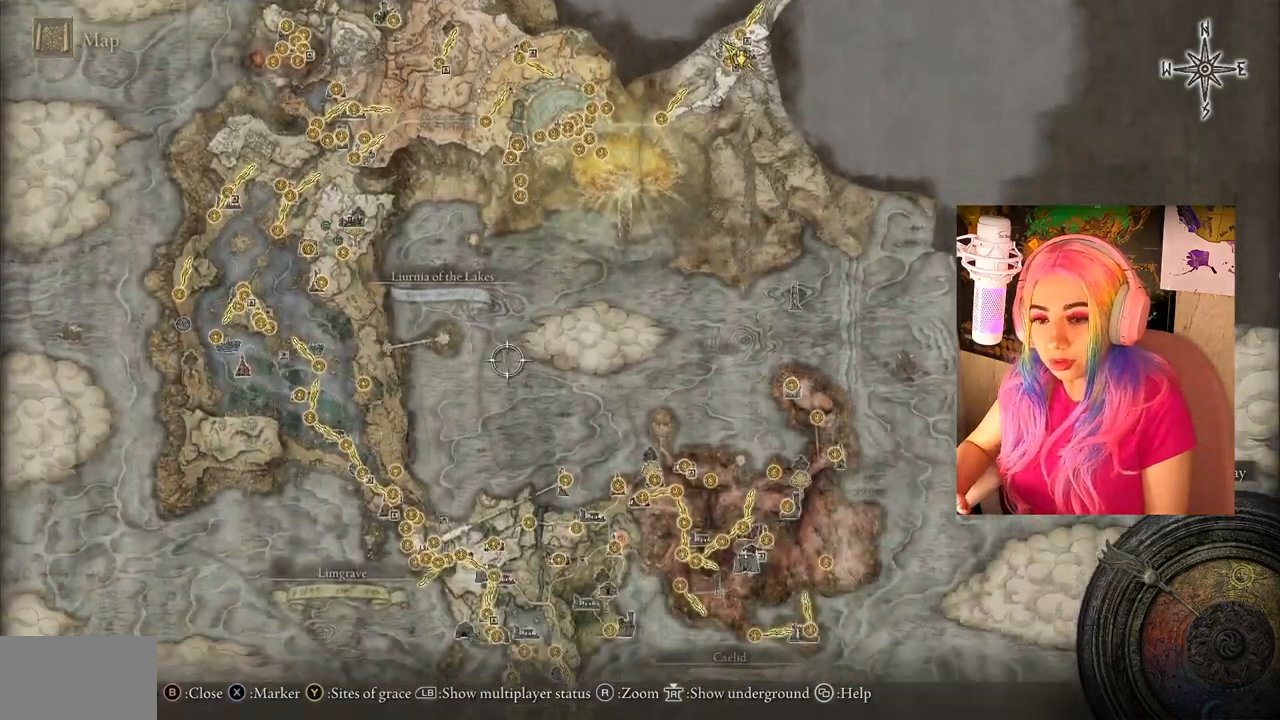
{"buttons": [], "left_stick": "down-left", "right_stick": "down", "events": [[250, "right_stick", "down"]]}
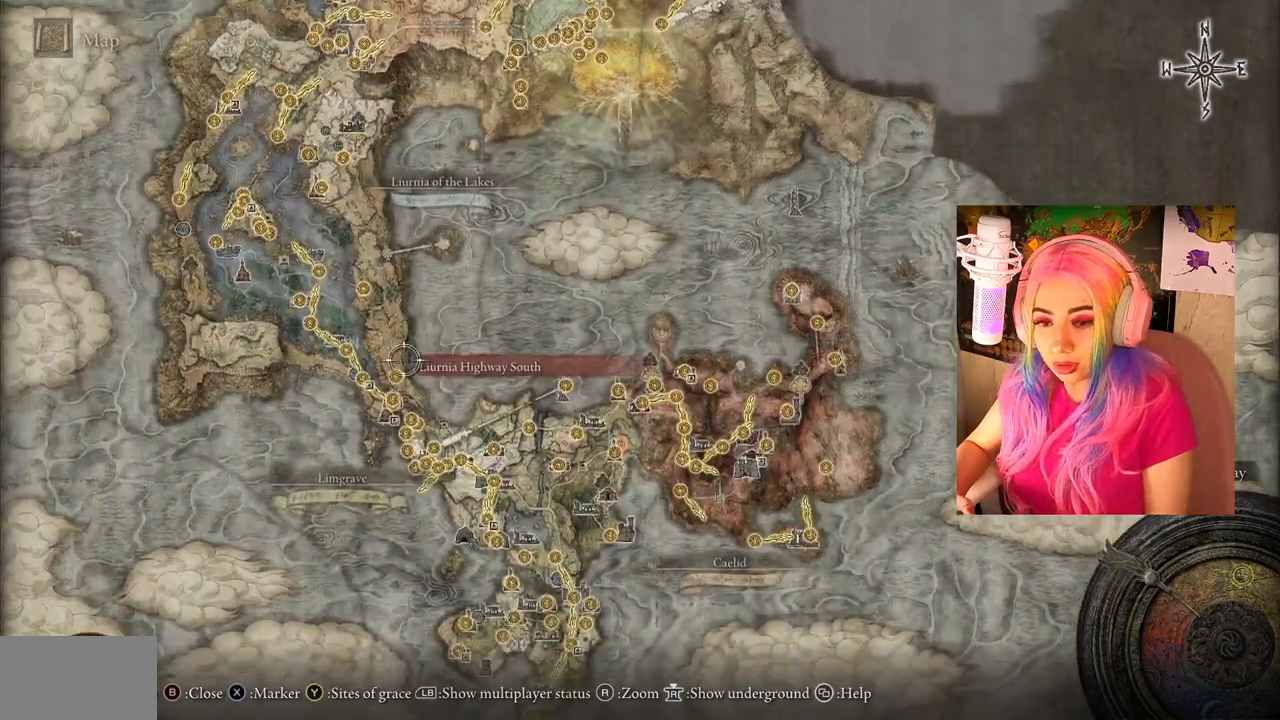
{"buttons": [], "left_stick": "down-left", "right_stick": "center", "events": [[17, "right_stick", "center"]]}
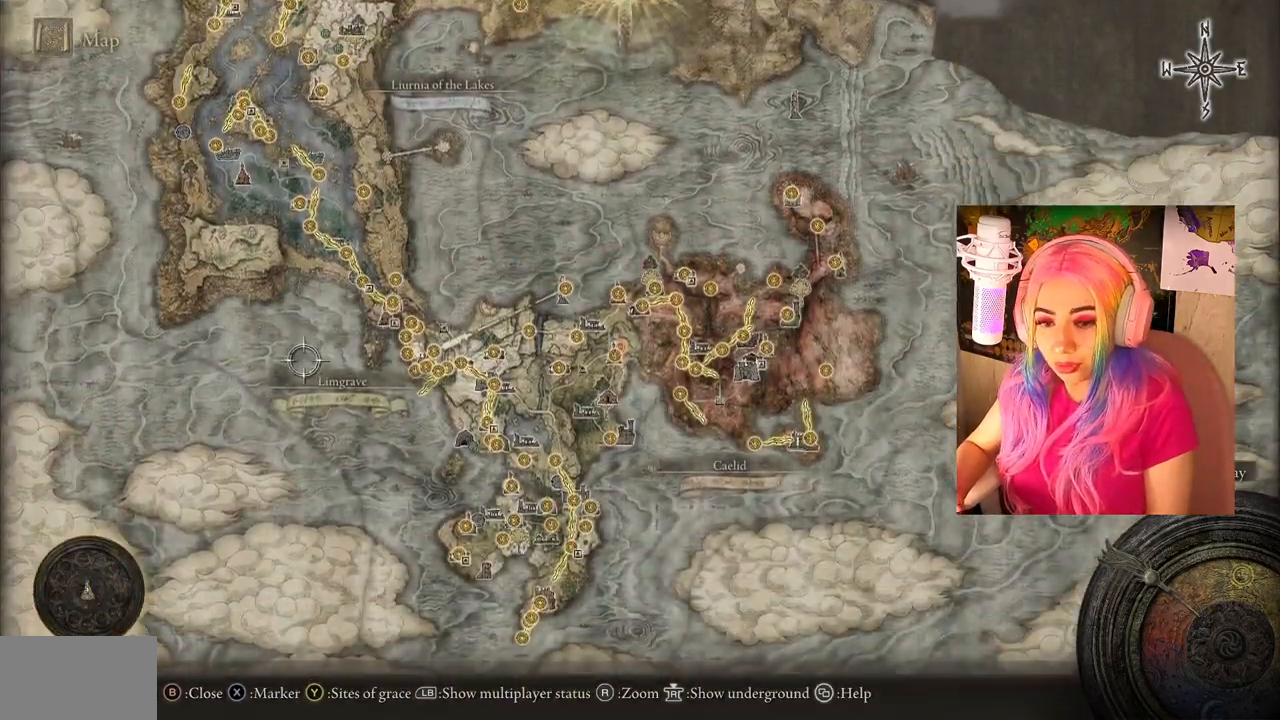
{"buttons": [], "left_stick": "down-left", "right_stick": "center", "events": []}
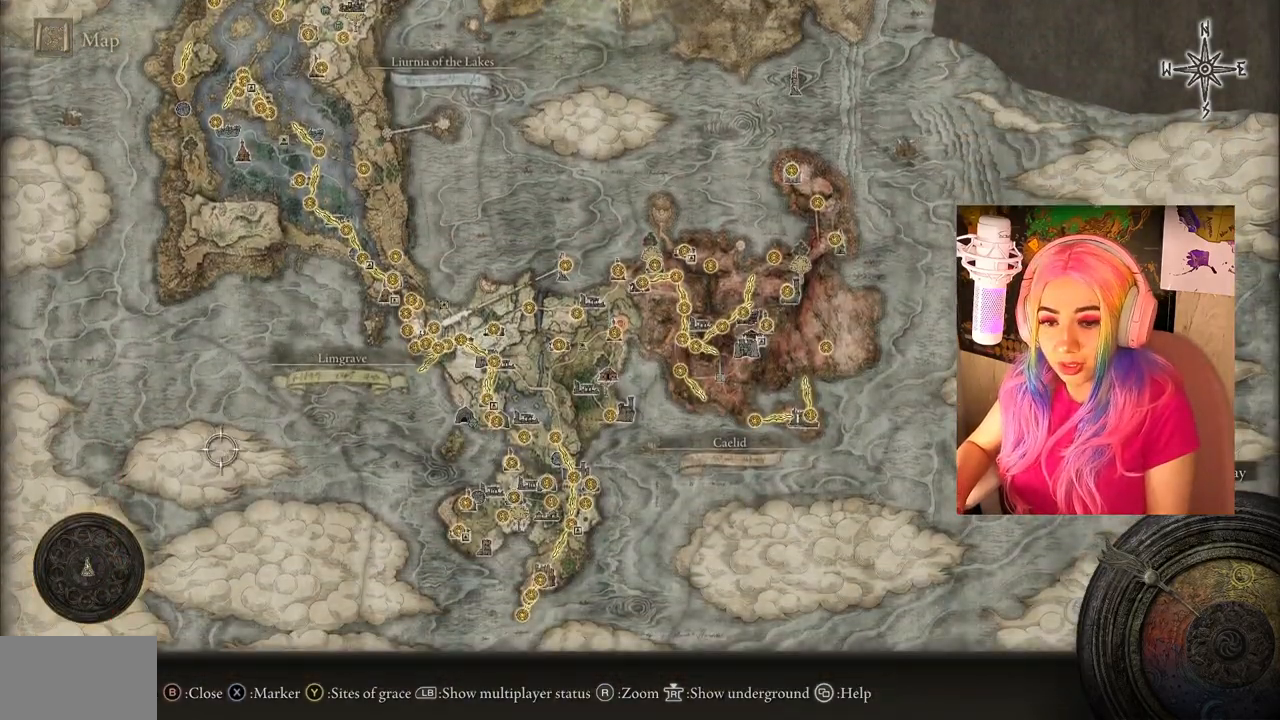
{"buttons": [], "left_stick": "down-left", "right_stick": "center", "events": []}
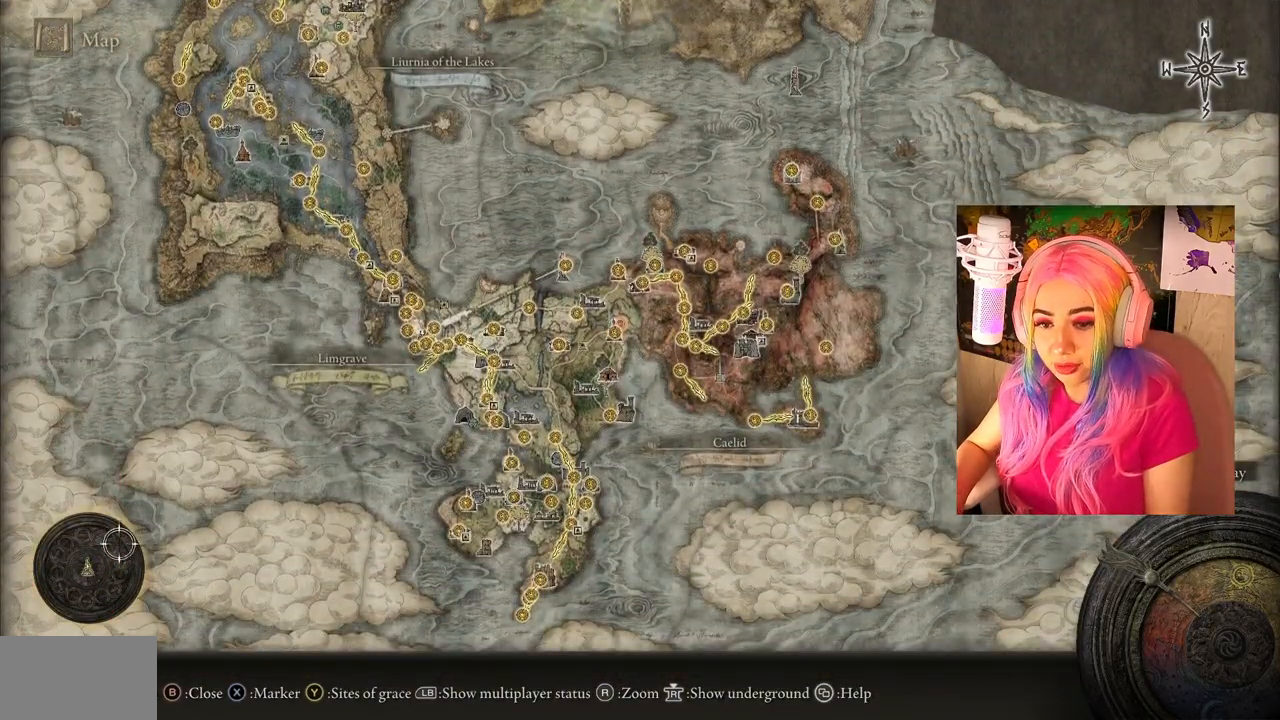
{"buttons": [], "left_stick": "up-right", "right_stick": "center", "events": [[267, "left_stick", "center"], [467, "left_stick", "up-right"]]}
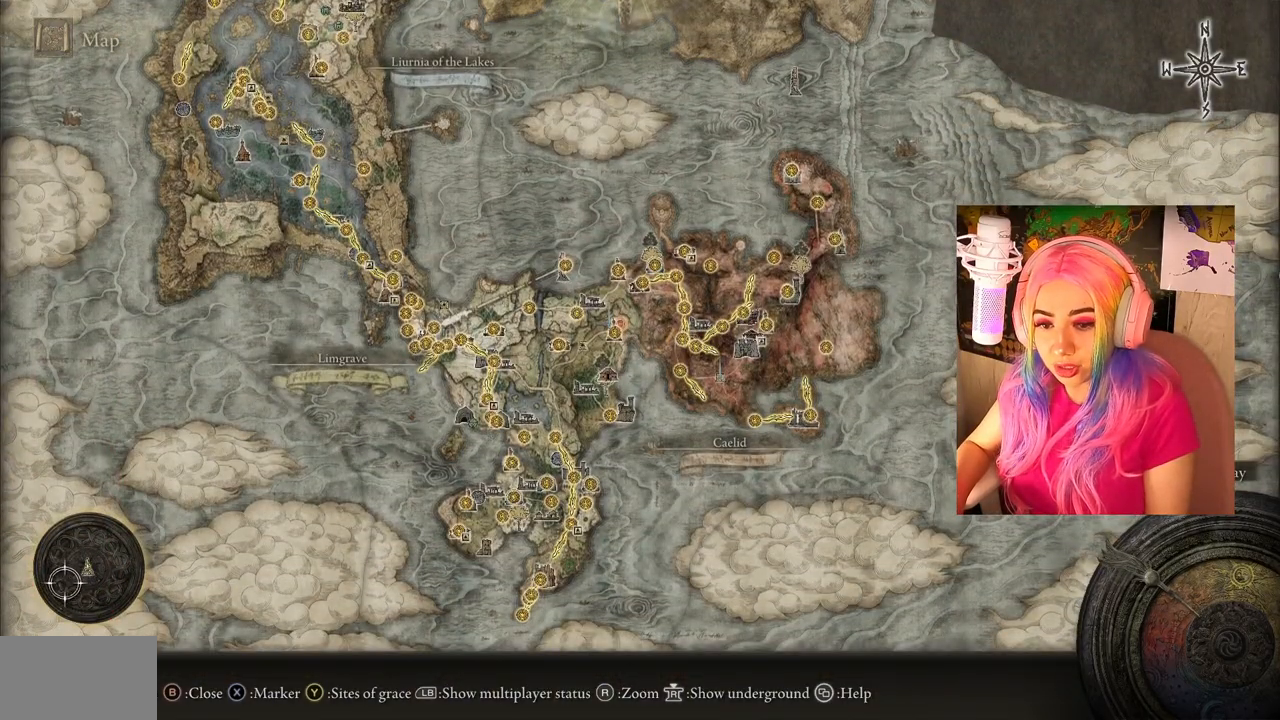
{"buttons": ["CROSS"], "left_stick": "center", "right_stick": "center", "events": [[117, "left_stick", "center"], [433, "CROSS", "down"]]}
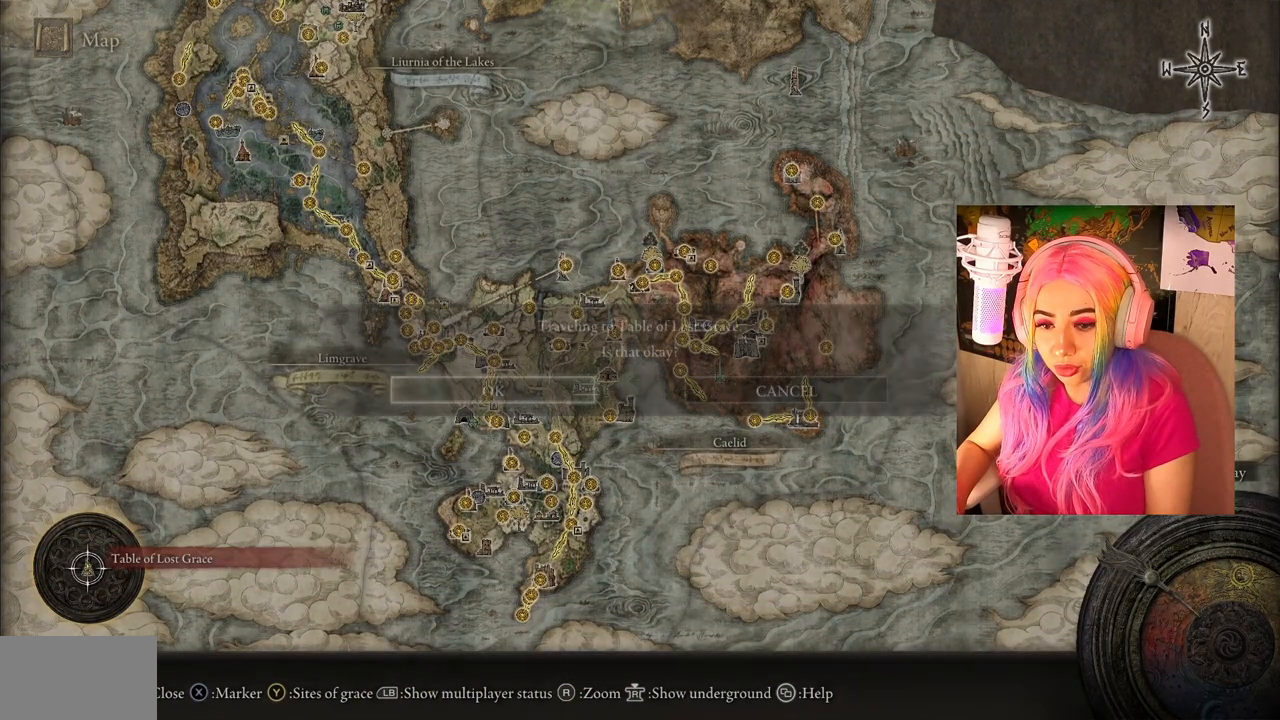
{"buttons": [], "left_stick": "center", "right_stick": "center", "events": [[33, "CROSS", "up"], [150, "CROSS", "down"], [233, "CROSS", "up"]]}